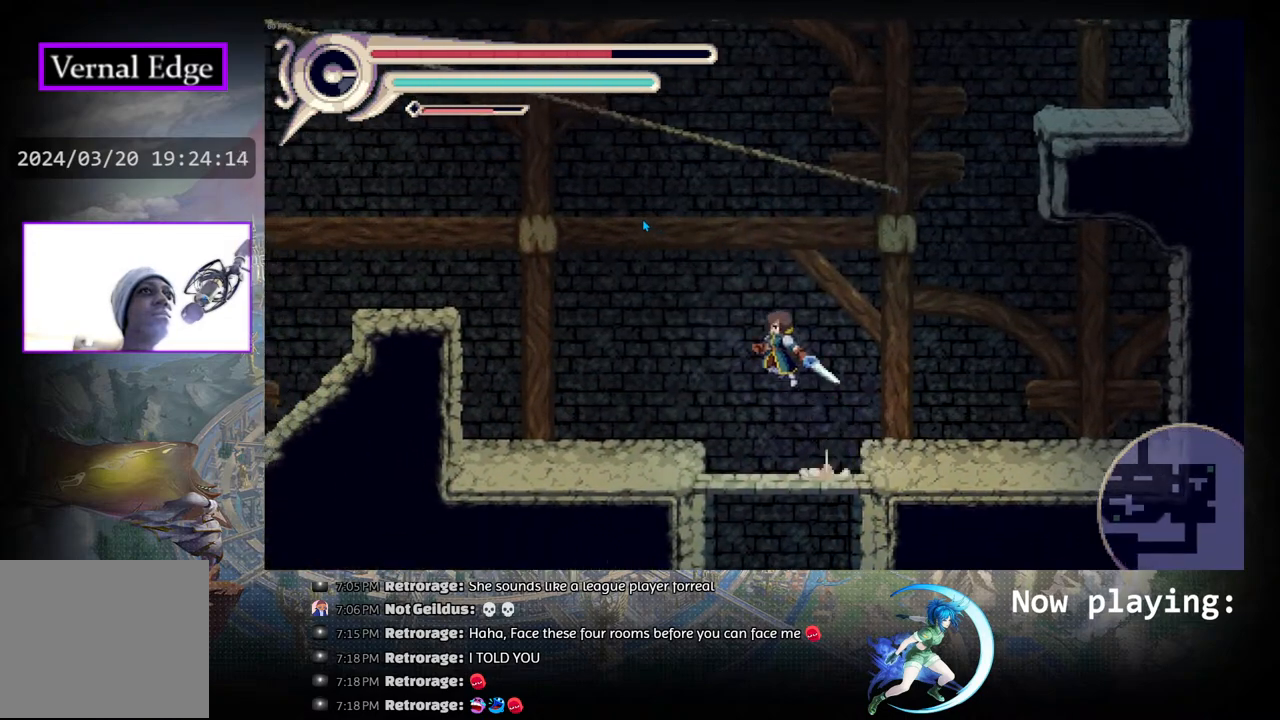
Gameplay with a controller (PlayStation layout); each line is a JSON object with the inputs held at the frame after it. "events" lists button and stick changes between this image and that frame as [ms after this image, input, new state], when the widget could be followed in between. Not read: L2 R2 TOUCHPAD.
{"buttons": ["DPAD_LEFT"], "left_stick": "center", "right_stick": "center", "events": [[100, "R1", "down"], [150, "CIRCLE", "up"], [417, "R1", "up"]]}
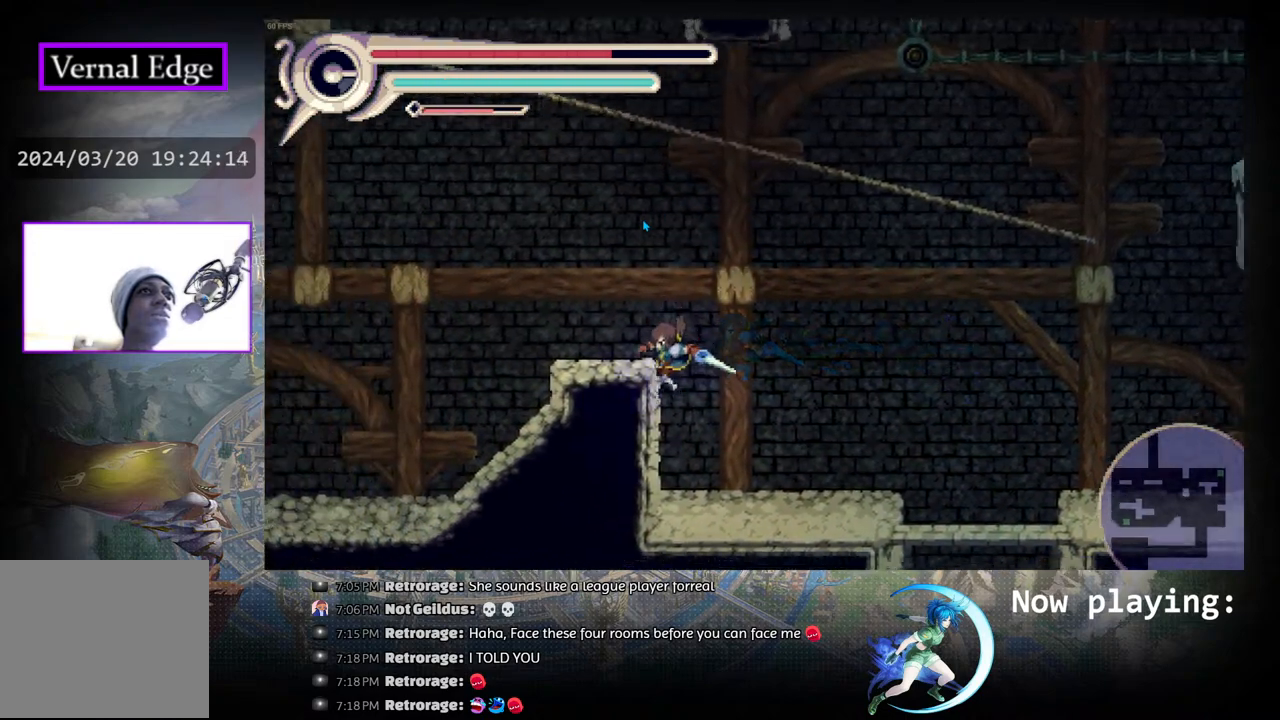
{"buttons": ["CIRCLE", "DPAD_LEFT"], "left_stick": "center", "right_stick": "center", "events": [[100, "DPAD_LEFT", "up"], [483, "CIRCLE", "down"], [500, "DPAD_LEFT", "down"]]}
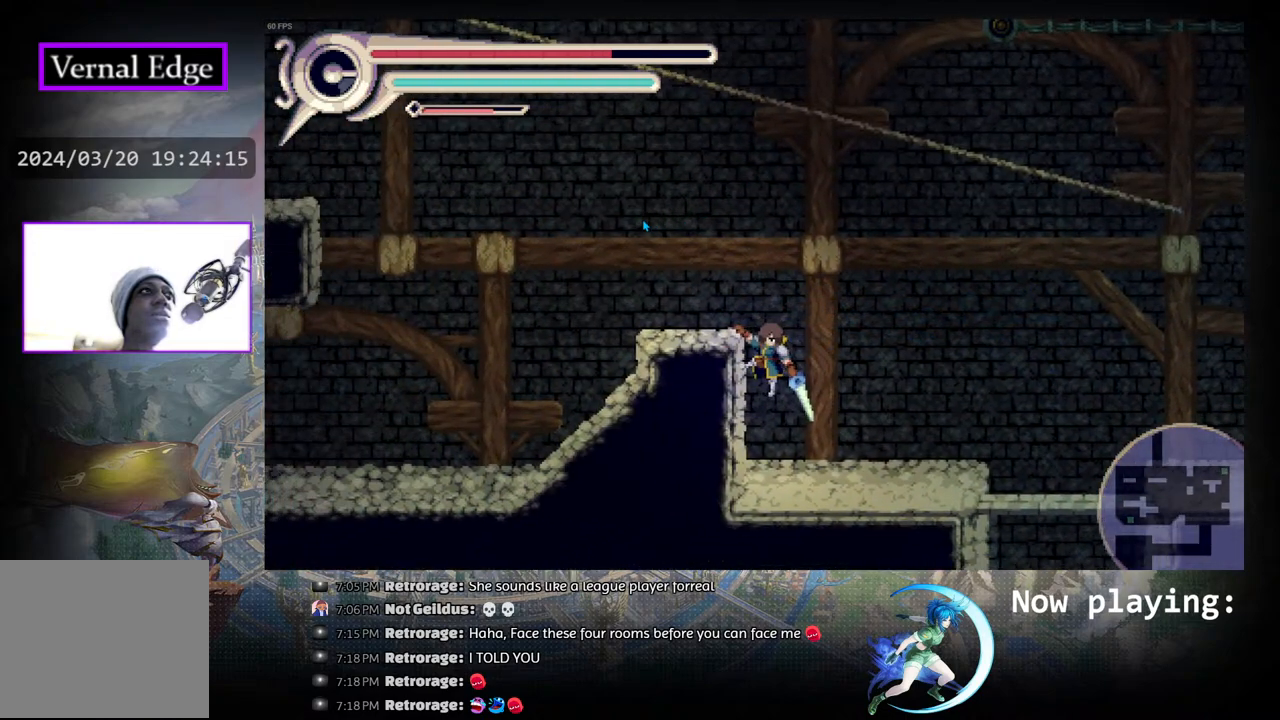
{"buttons": [], "left_stick": "center", "right_stick": "center", "events": [[100, "CIRCLE", "up"], [150, "DPAD_LEFT", "up"]]}
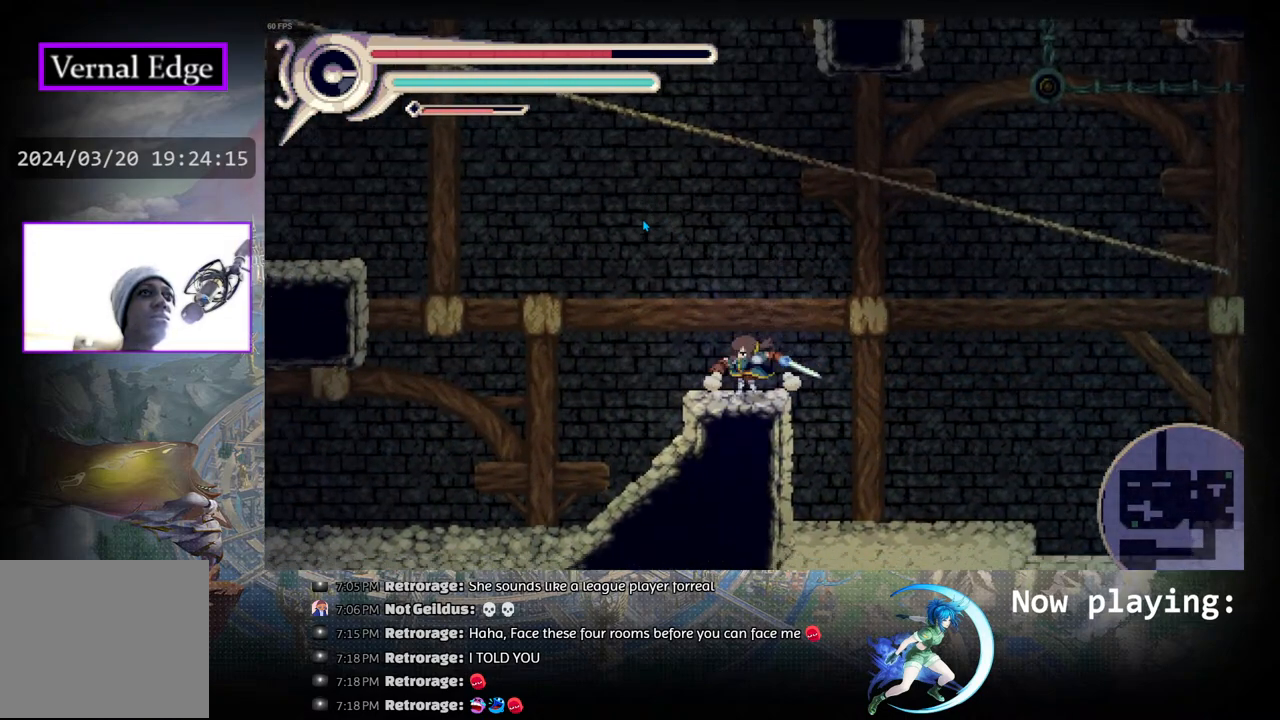
{"buttons": ["CIRCLE", "DPAD_RIGHT"], "left_stick": "center", "right_stick": "center", "events": [[283, "DPAD_RIGHT", "down"], [383, "CIRCLE", "down"]]}
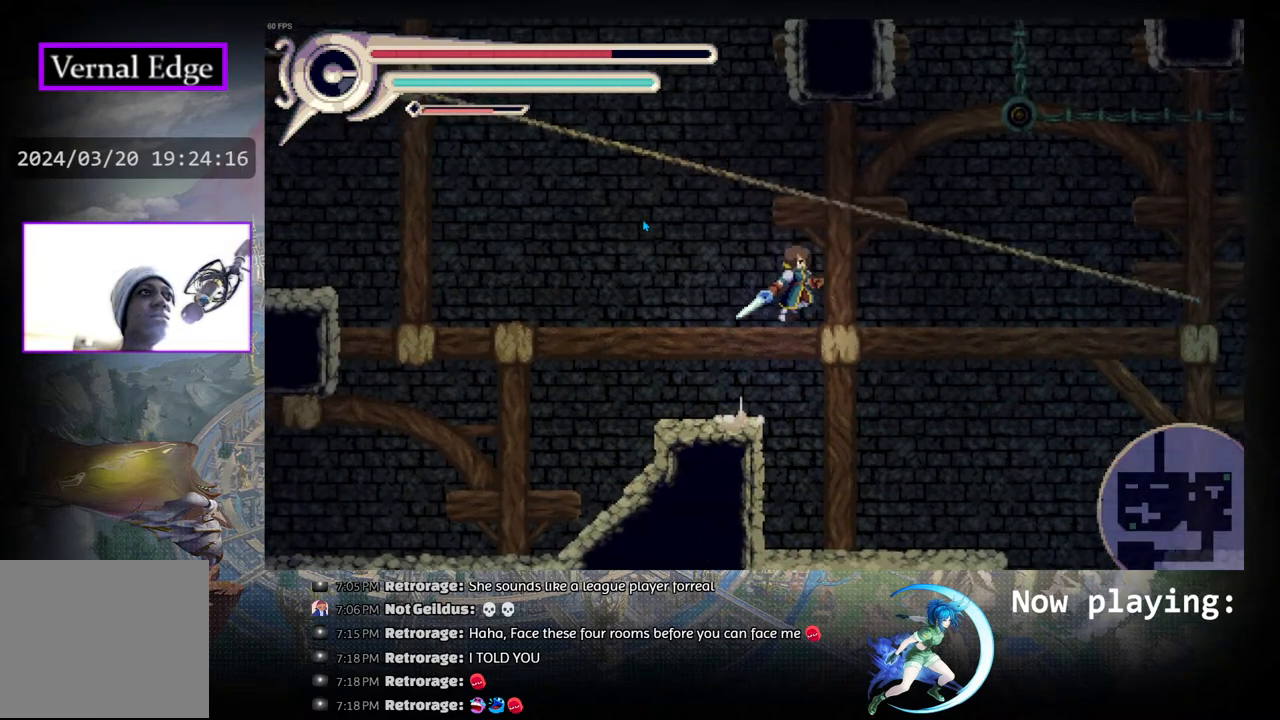
{"buttons": ["DPAD_RIGHT"], "left_stick": "center", "right_stick": "center", "events": [[200, "CIRCLE", "up"]]}
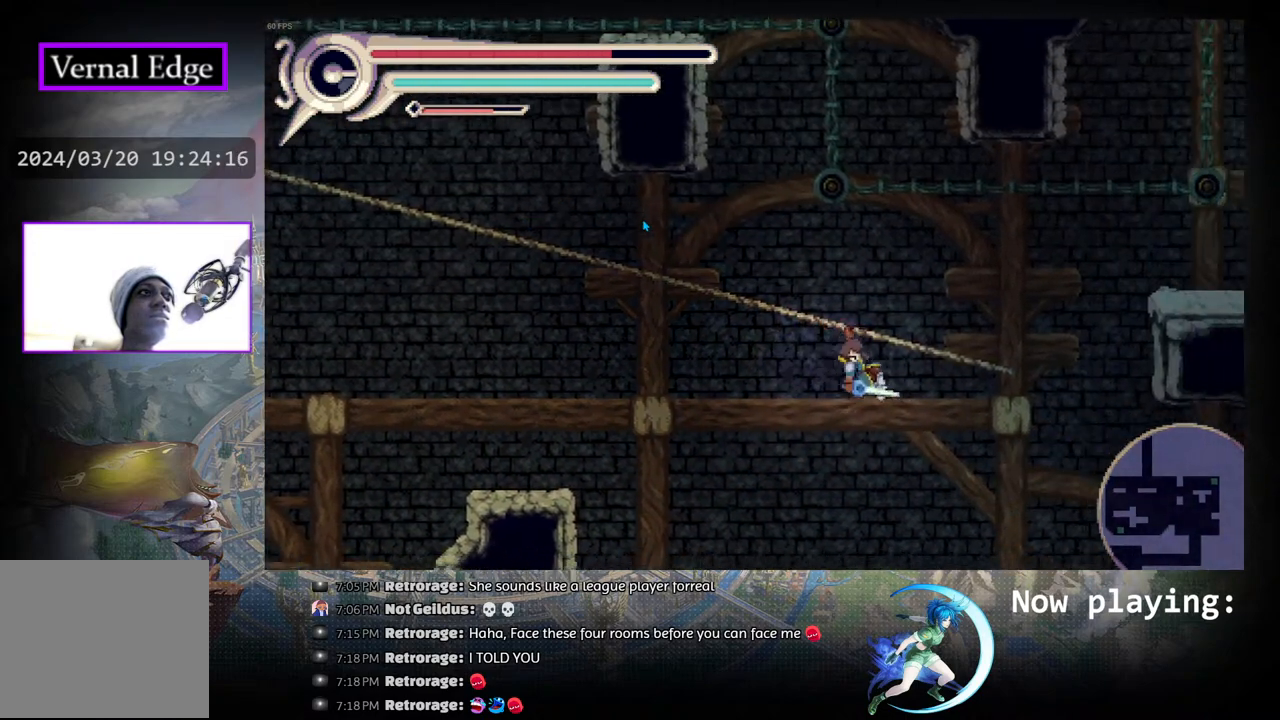
{"buttons": ["R1", "DPAD_RIGHT"], "left_stick": "center", "right_stick": "center", "events": [[67, "CIRCLE", "down"], [283, "R1", "down"], [350, "CIRCLE", "up"]]}
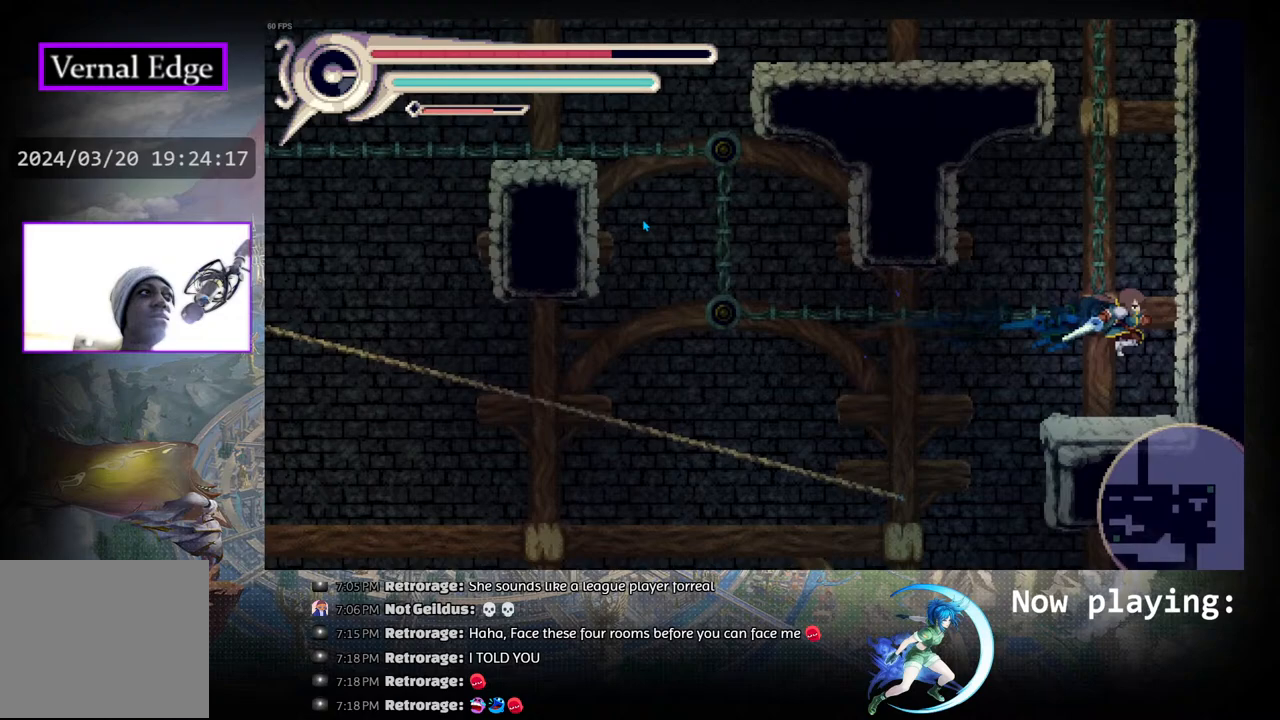
{"buttons": ["CIRCLE", "DPAD_RIGHT"], "left_stick": "center", "right_stick": "center", "events": [[17, "DPAD_RIGHT", "up"], [17, "R1", "up"], [367, "CIRCLE", "down"], [450, "DPAD_RIGHT", "down"]]}
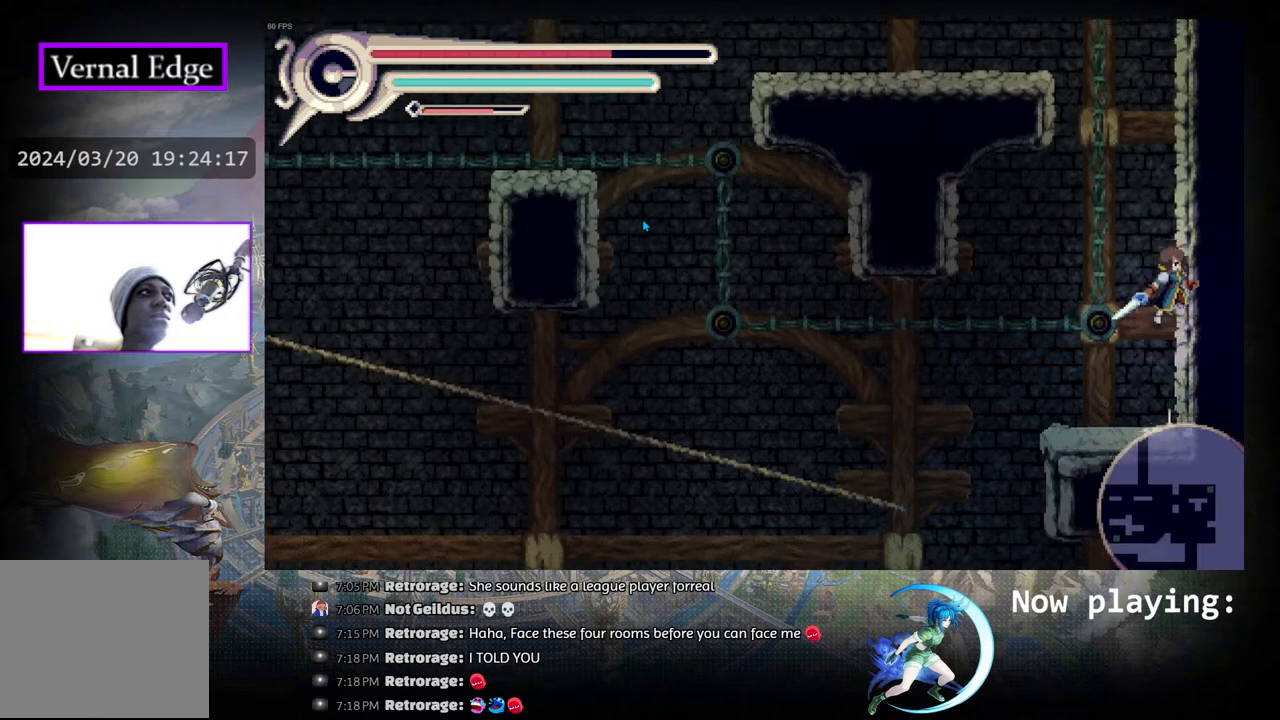
{"buttons": [], "left_stick": "center", "right_stick": "center", "events": [[33, "R1", "down"], [83, "CIRCLE", "up"], [133, "DPAD_RIGHT", "up"], [200, "R1", "up"]]}
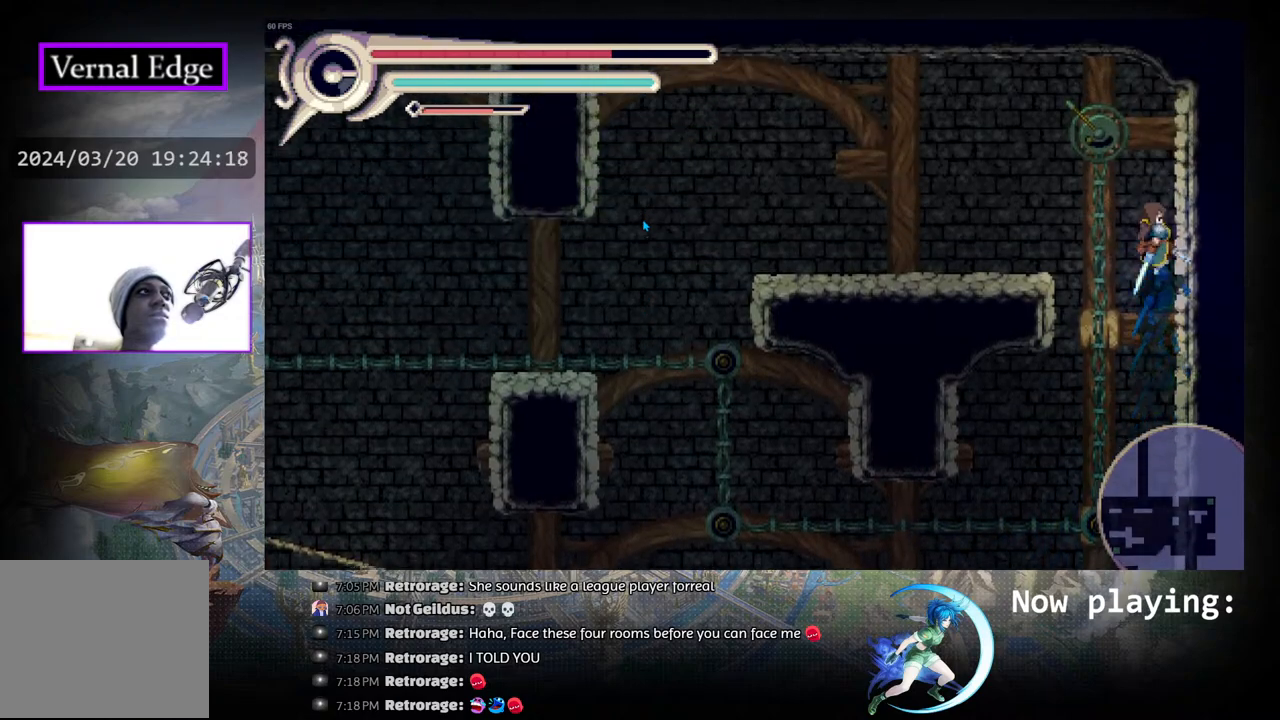
{"buttons": ["DPAD_RIGHT"], "left_stick": "center", "right_stick": "center", "events": [[33, "CIRCLE", "down"], [83, "DPAD_LEFT", "down"], [333, "CIRCLE", "up"], [350, "DPAD_LEFT", "up"], [467, "DPAD_RIGHT", "down"]]}
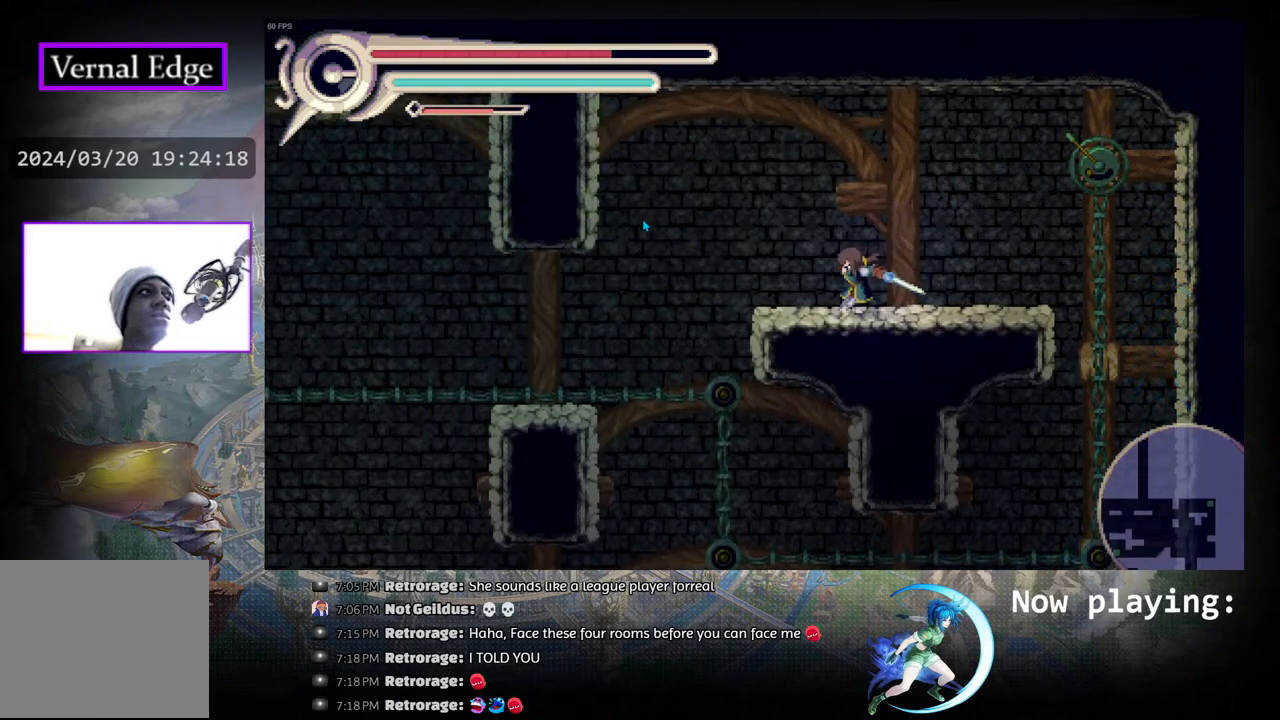
{"buttons": ["CROSS", "DPAD_RIGHT"], "left_stick": "center", "right_stick": "center", "events": [[100, "CIRCLE", "down"], [233, "CIRCLE", "up"], [450, "CROSS", "down"]]}
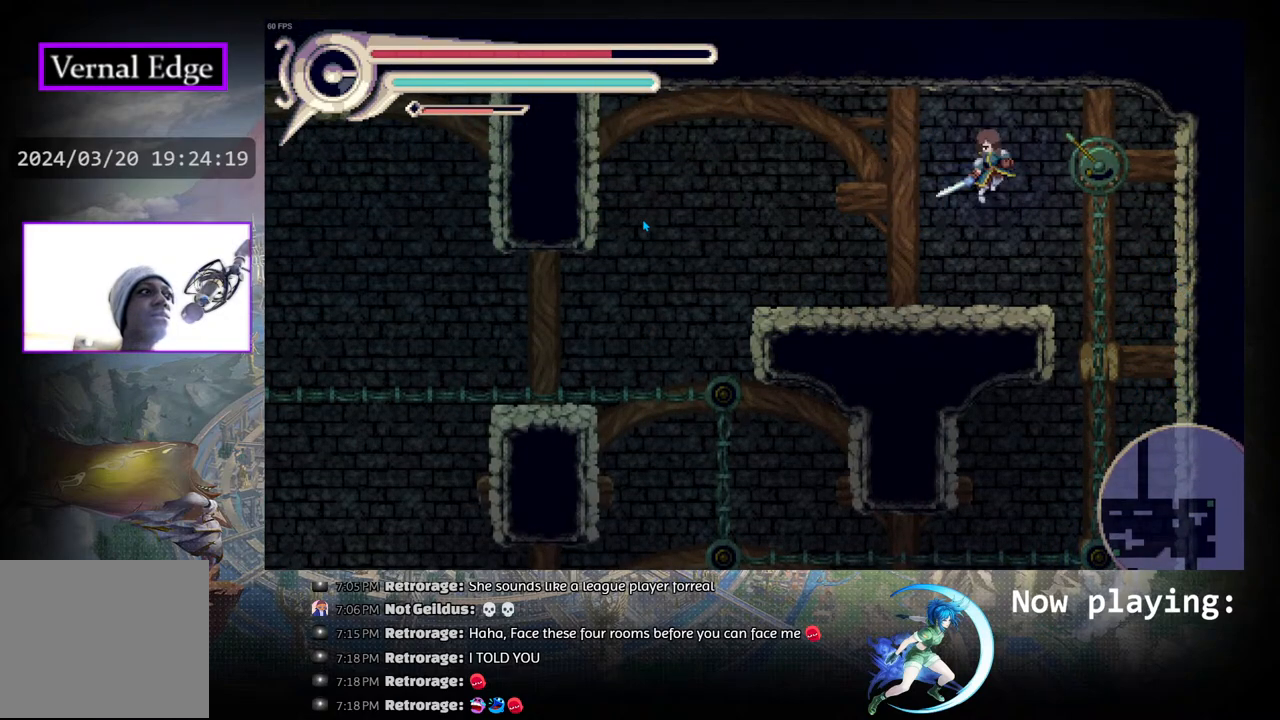
{"buttons": ["R1", "DPAD_LEFT"], "left_stick": "center", "right_stick": "center", "events": [[67, "DPAD_RIGHT", "up"], [83, "CROSS", "up"], [367, "DPAD_LEFT", "down"], [450, "R1", "down"]]}
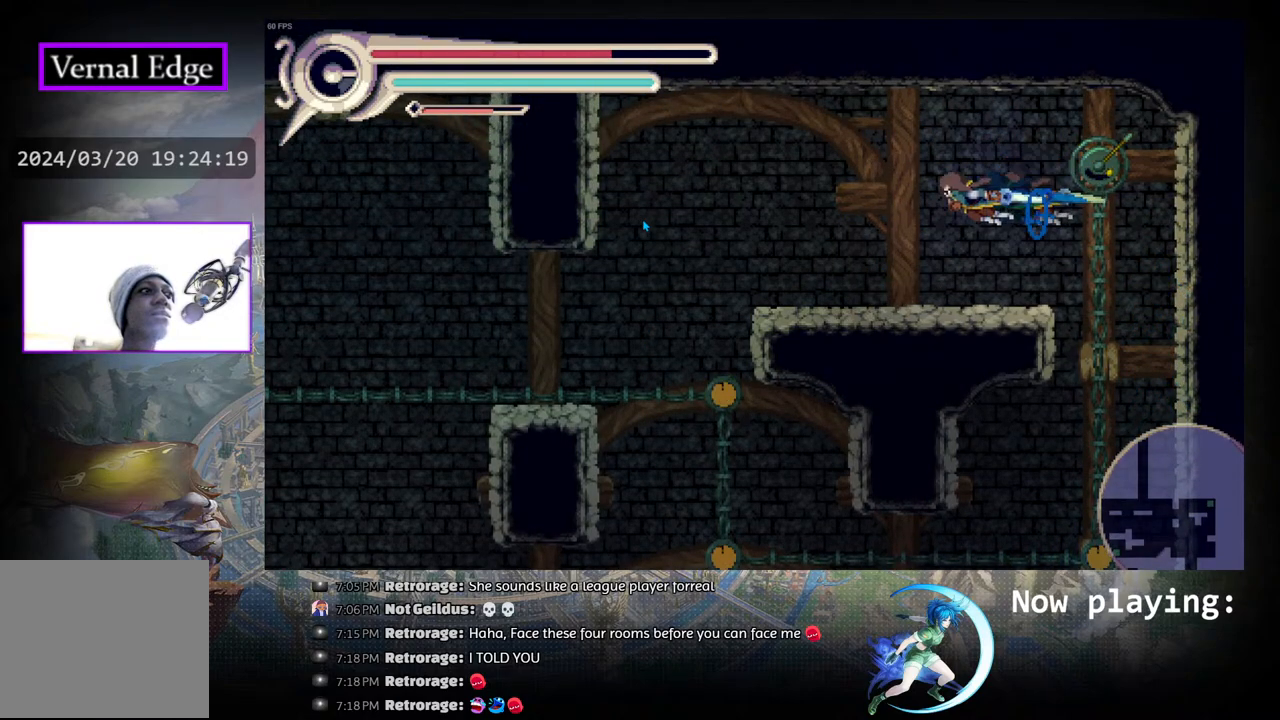
{"buttons": [], "left_stick": "center", "right_stick": "center", "events": [[133, "DPAD_LEFT", "up"], [133, "R1", "up"]]}
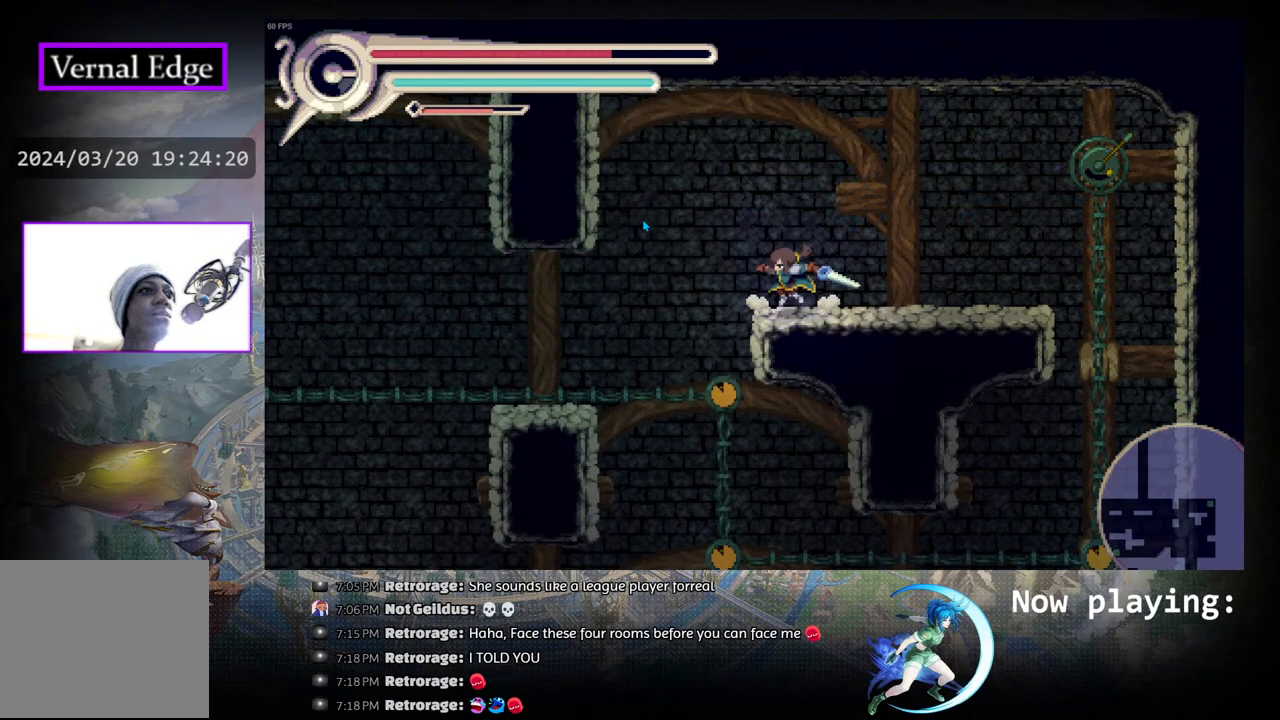
{"buttons": [], "left_stick": "center", "right_stick": "center", "events": [[67, "DPAD_LEFT", "down"], [433, "DPAD_LEFT", "up"]]}
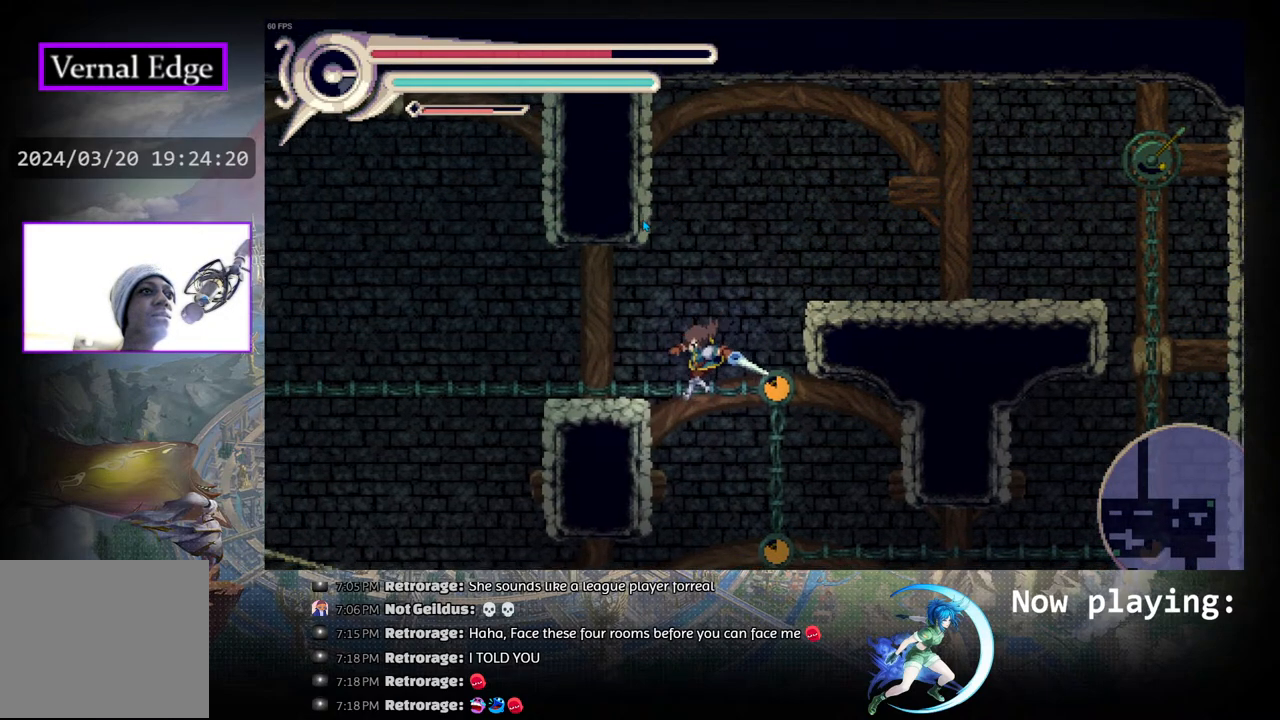
{"buttons": [], "left_stick": "center", "right_stick": "center", "events": []}
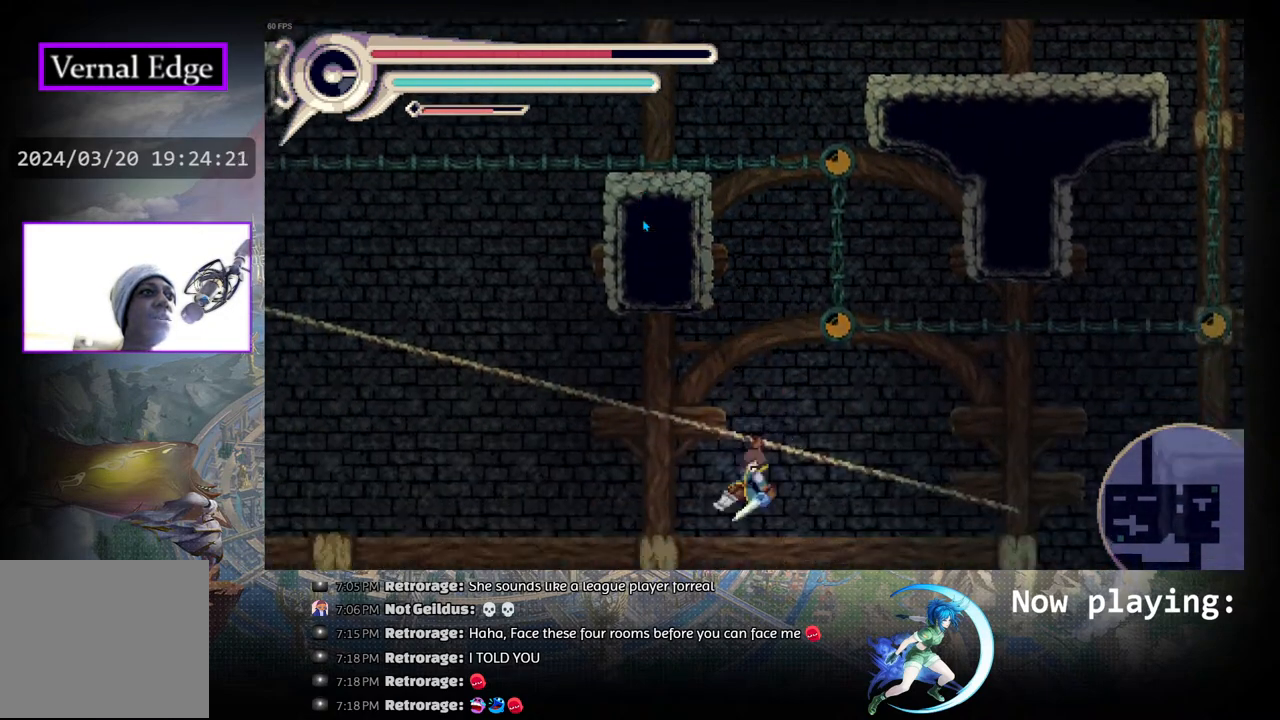
{"buttons": ["DPAD_RIGHT"], "left_stick": "center", "right_stick": "center", "events": [[500, "DPAD_RIGHT", "down"]]}
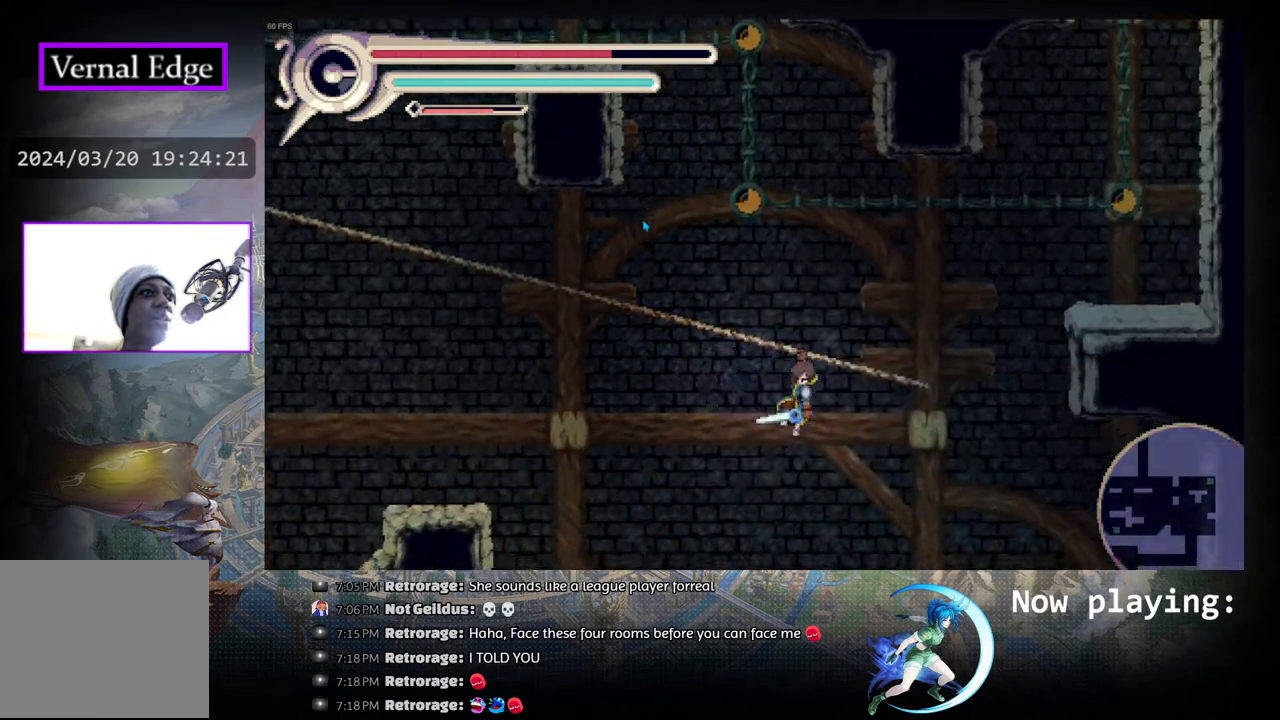
{"buttons": ["R1", "DPAD_RIGHT"], "left_stick": "center", "right_stick": "center", "events": [[67, "CIRCLE", "down"], [317, "R1", "down"], [367, "CIRCLE", "up"]]}
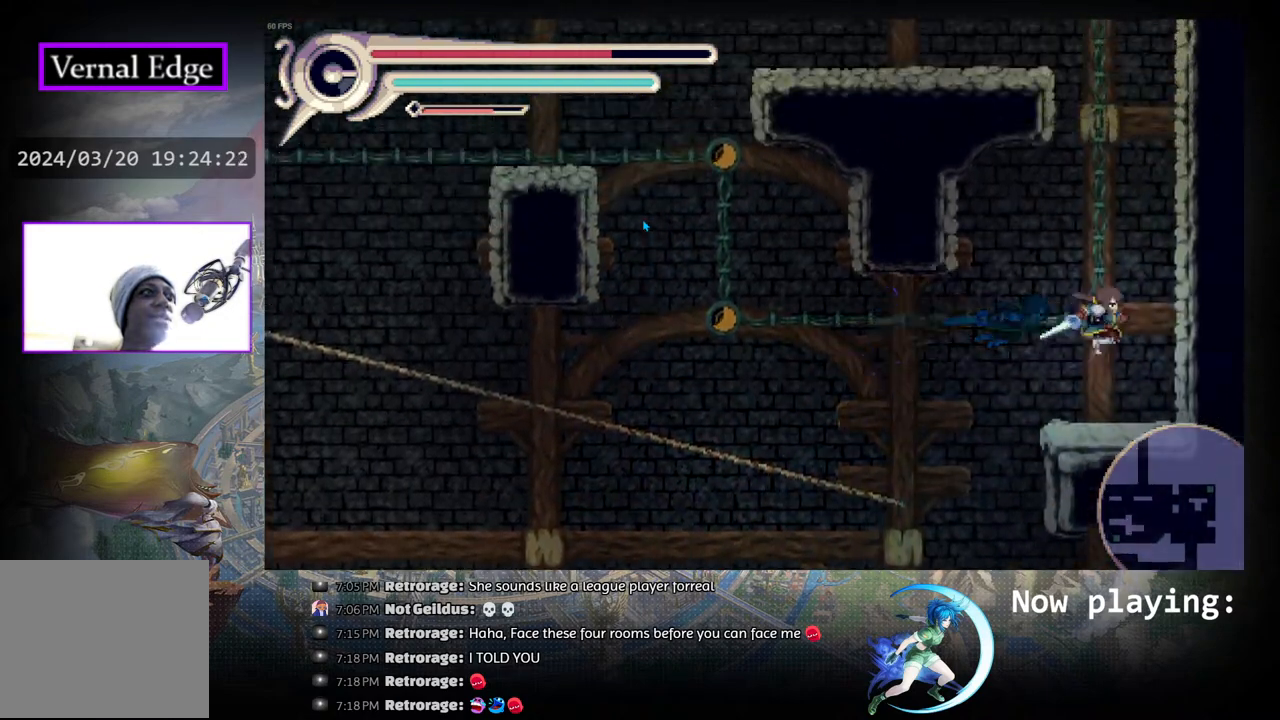
{"buttons": ["CIRCLE", "DPAD_RIGHT"], "left_stick": "center", "right_stick": "center", "events": [[17, "R1", "up"], [117, "DPAD_RIGHT", "up"], [433, "CIRCLE", "down"], [433, "DPAD_RIGHT", "down"]]}
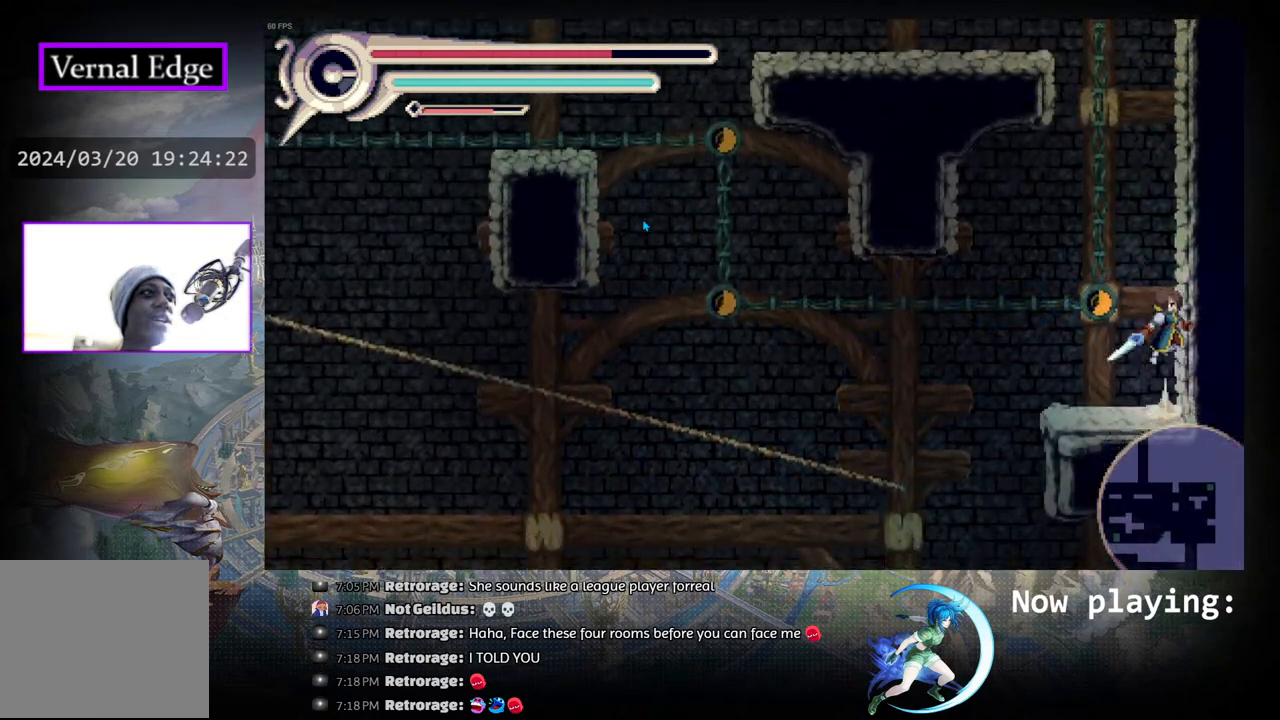
{"buttons": [], "left_stick": "center", "right_stick": "center", "events": [[150, "R1", "down"], [183, "CIRCLE", "up"], [333, "DPAD_RIGHT", "up"], [333, "R1", "up"]]}
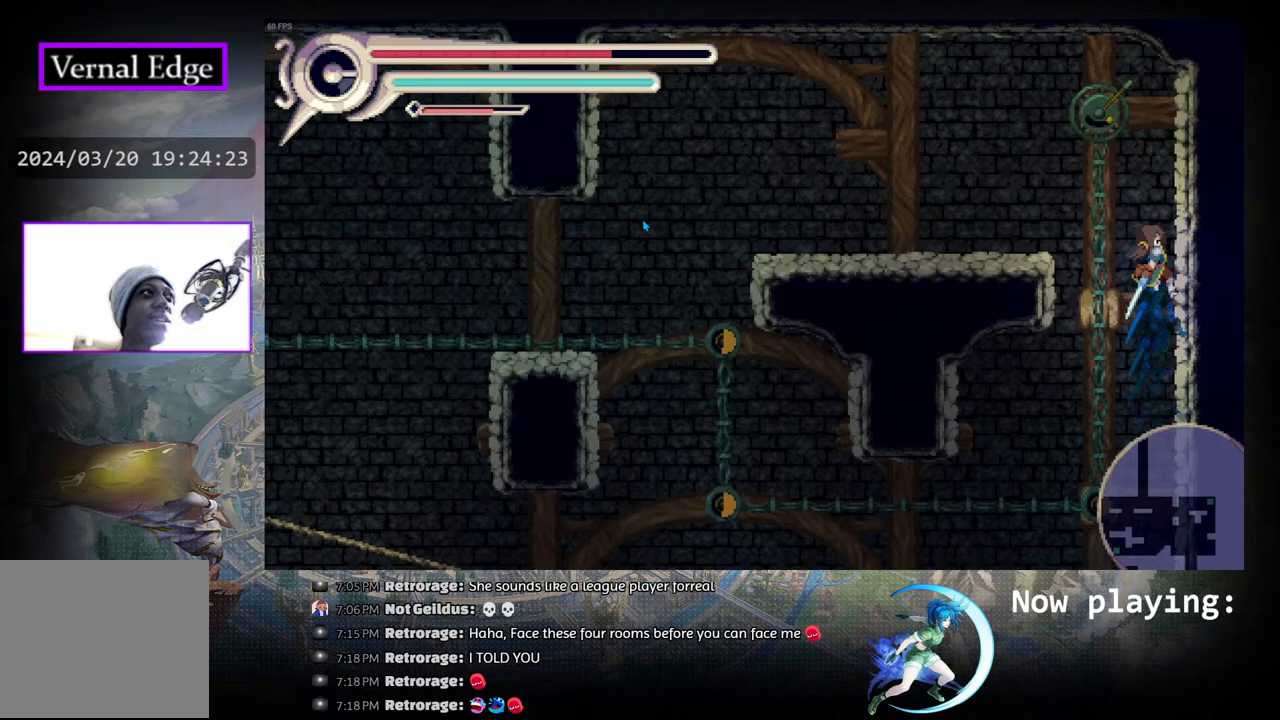
{"buttons": ["DPAD_LEFT"], "left_stick": "center", "right_stick": "center", "events": [[267, "DPAD_LEFT", "down"], [300, "CROSS", "down"], [483, "CROSS", "up"]]}
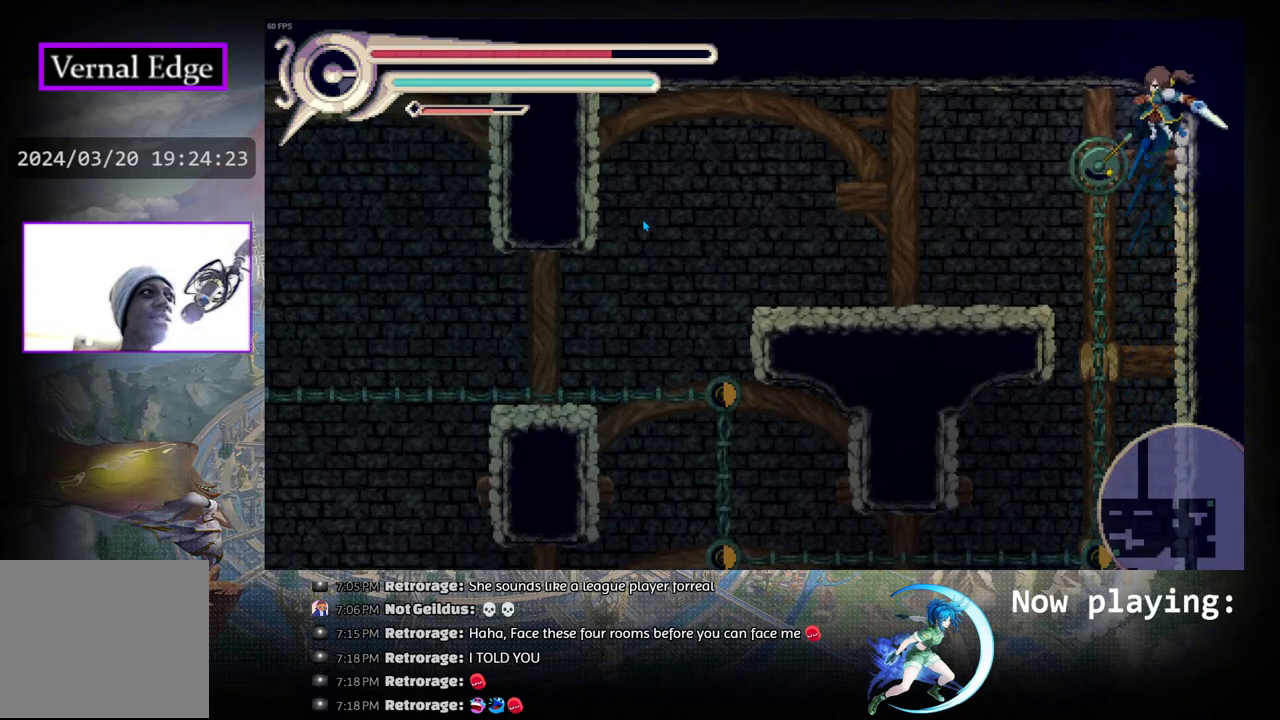
{"buttons": [], "left_stick": "center", "right_stick": "center", "events": [[200, "CROSS", "down"], [333, "CROSS", "up"], [333, "DPAD_LEFT", "up"]]}
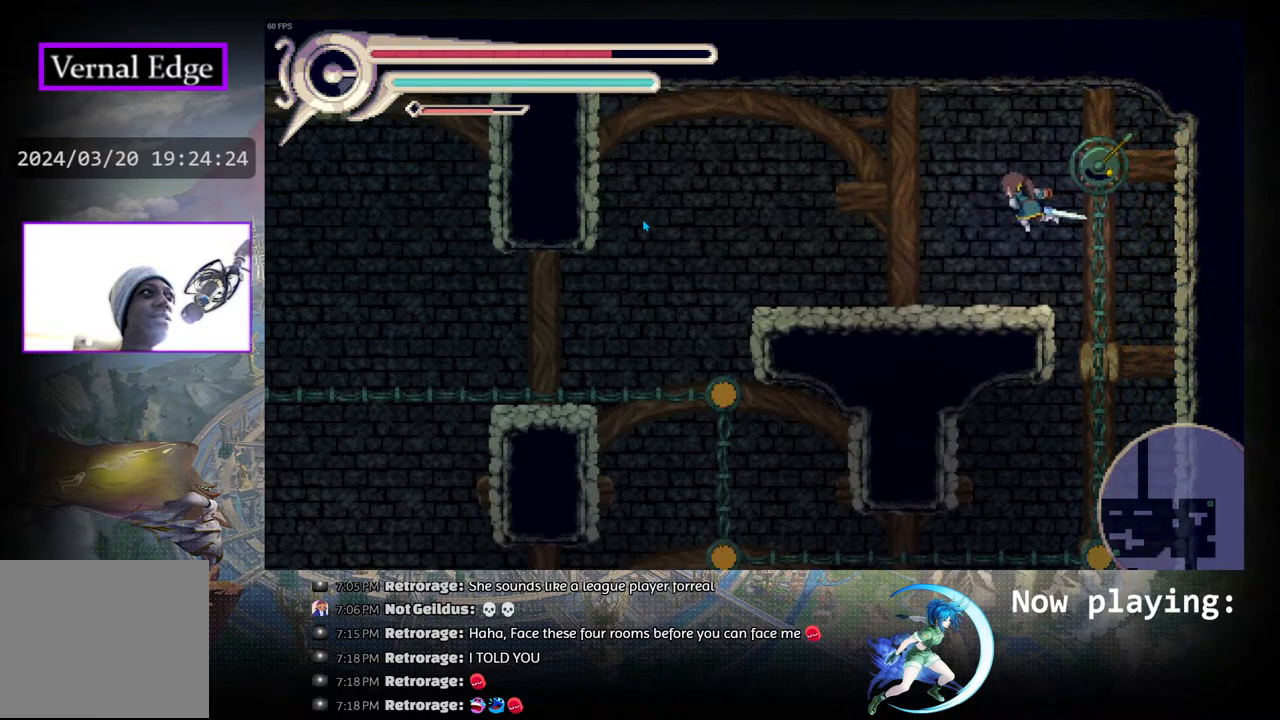
{"buttons": ["DPAD_RIGHT"], "left_stick": "center", "right_stick": "center", "events": [[300, "DPAD_LEFT", "down"], [400, "DPAD_LEFT", "up"], [500, "DPAD_RIGHT", "down"]]}
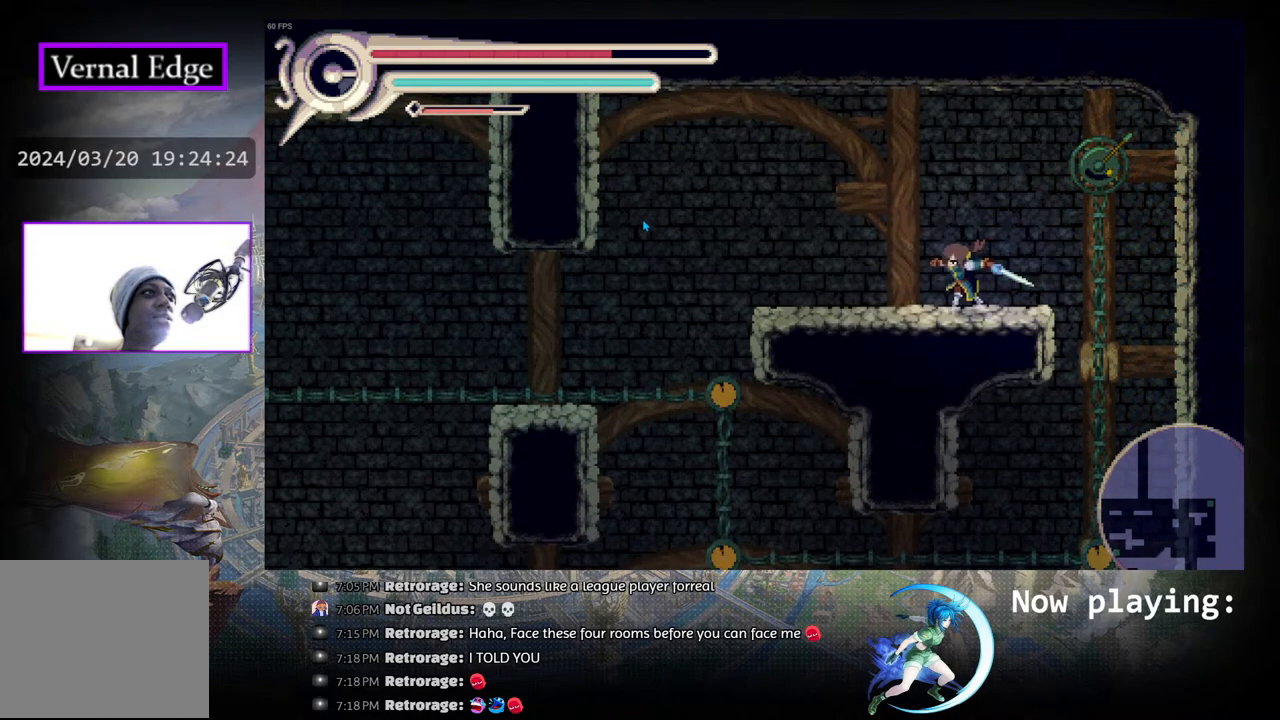
{"buttons": ["DPAD_LEFT"], "left_stick": "center", "right_stick": "center", "events": [[17, "CIRCLE", "down"], [167, "CIRCLE", "up"], [200, "DPAD_RIGHT", "up"], [217, "CROSS", "down"], [350, "CROSS", "up"], [500, "DPAD_LEFT", "down"]]}
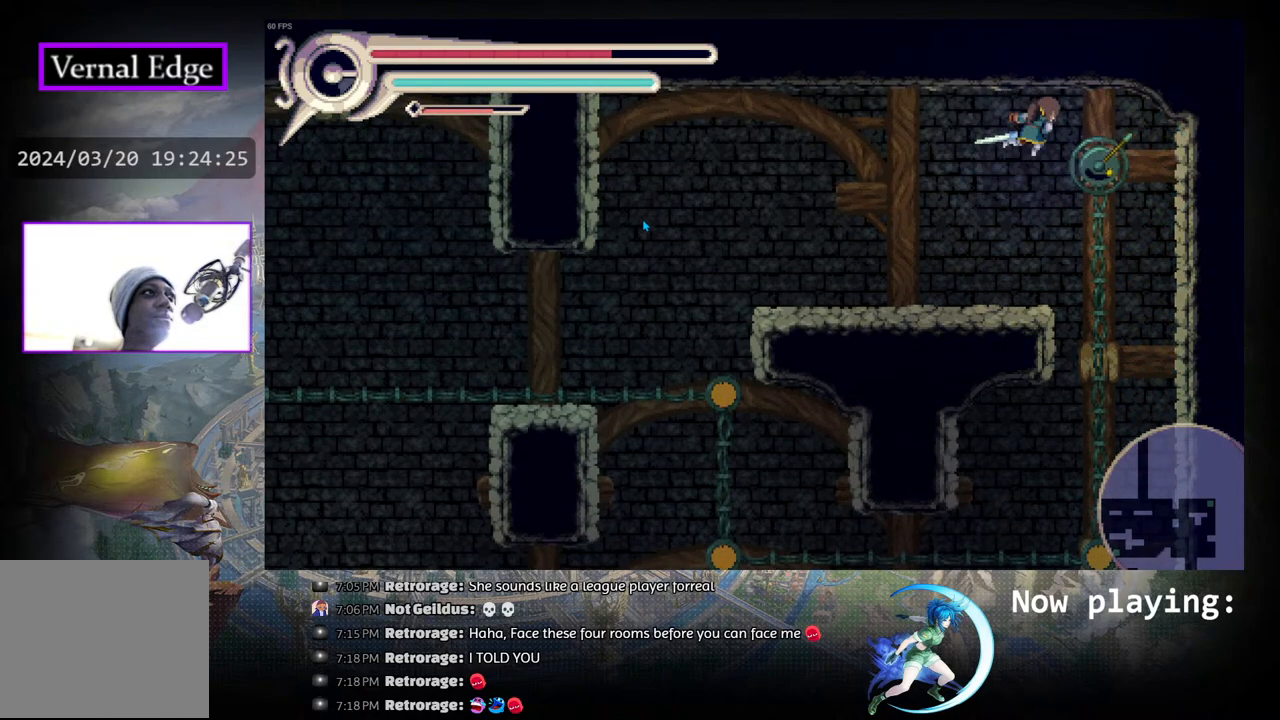
{"buttons": ["R1", "DPAD_LEFT"], "left_stick": "center", "right_stick": "center", "events": [[500, "R1", "down"]]}
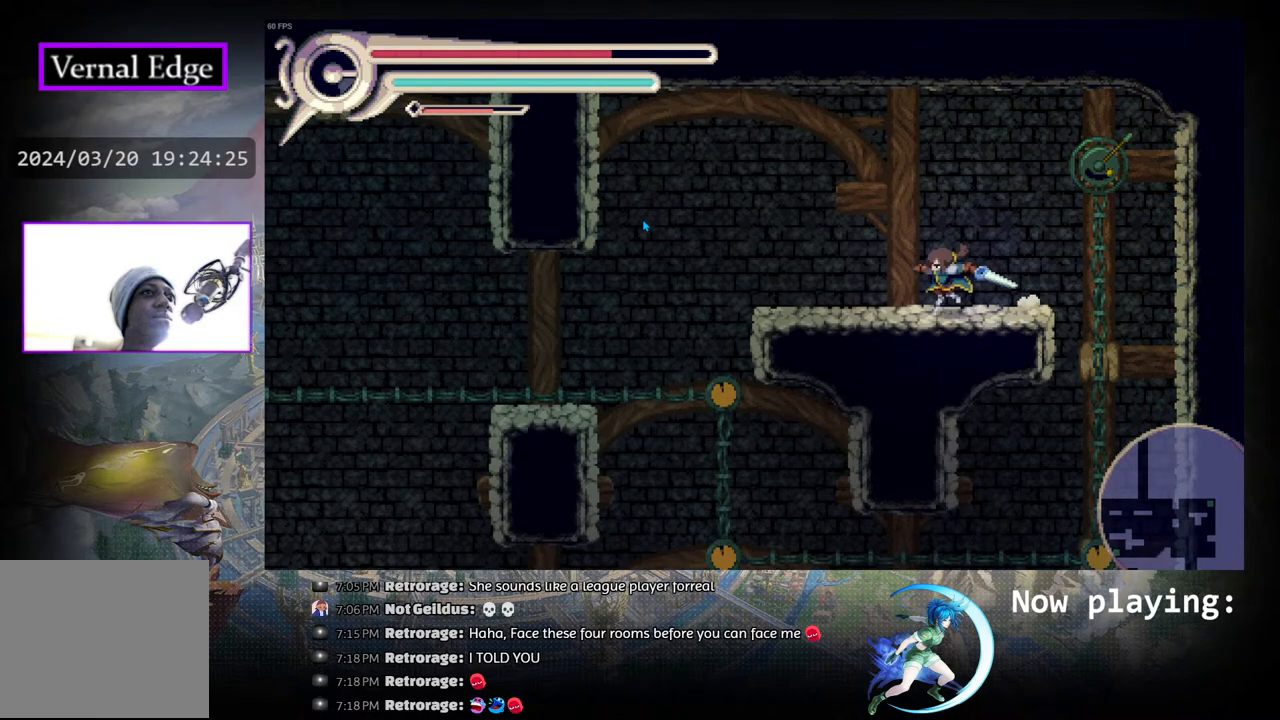
{"buttons": ["DPAD_LEFT"], "left_stick": "center", "right_stick": "center", "events": [[167, "R1", "up"]]}
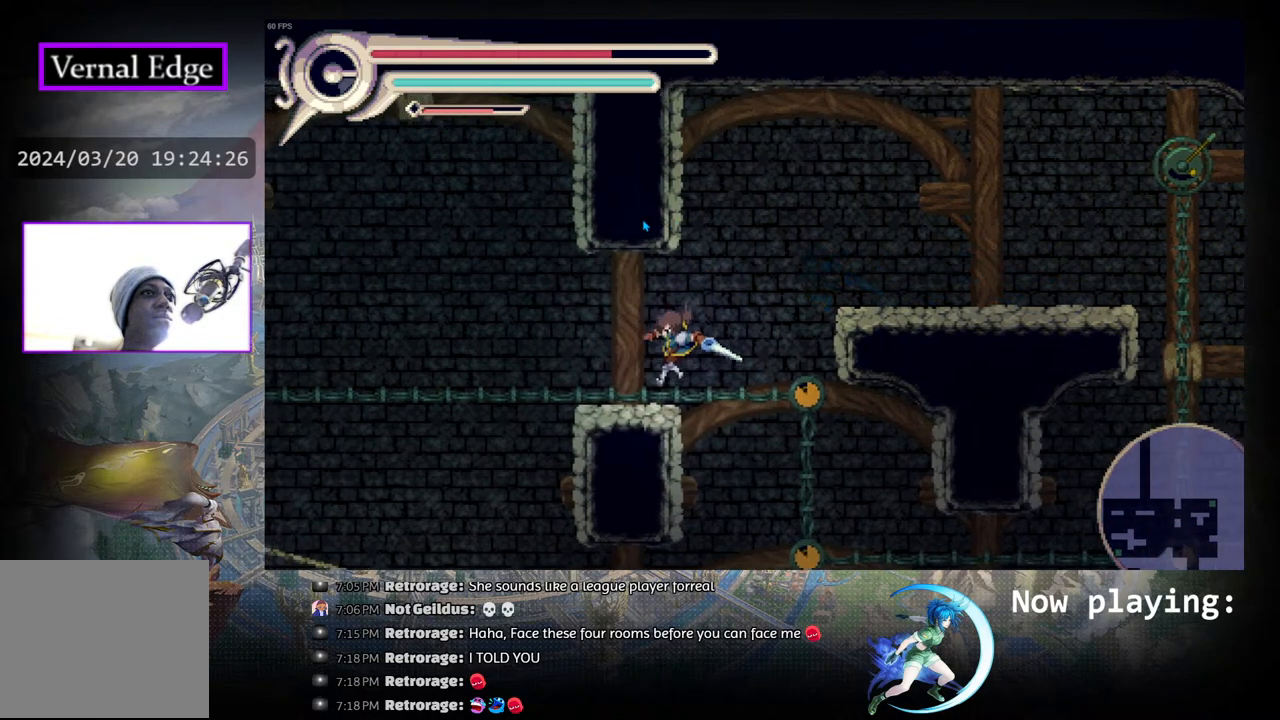
{"buttons": ["R1", "DPAD_LEFT"], "left_stick": "center", "right_stick": "center", "events": [[167, "CIRCLE", "down"], [250, "CIRCLE", "up"], [250, "R1", "down"]]}
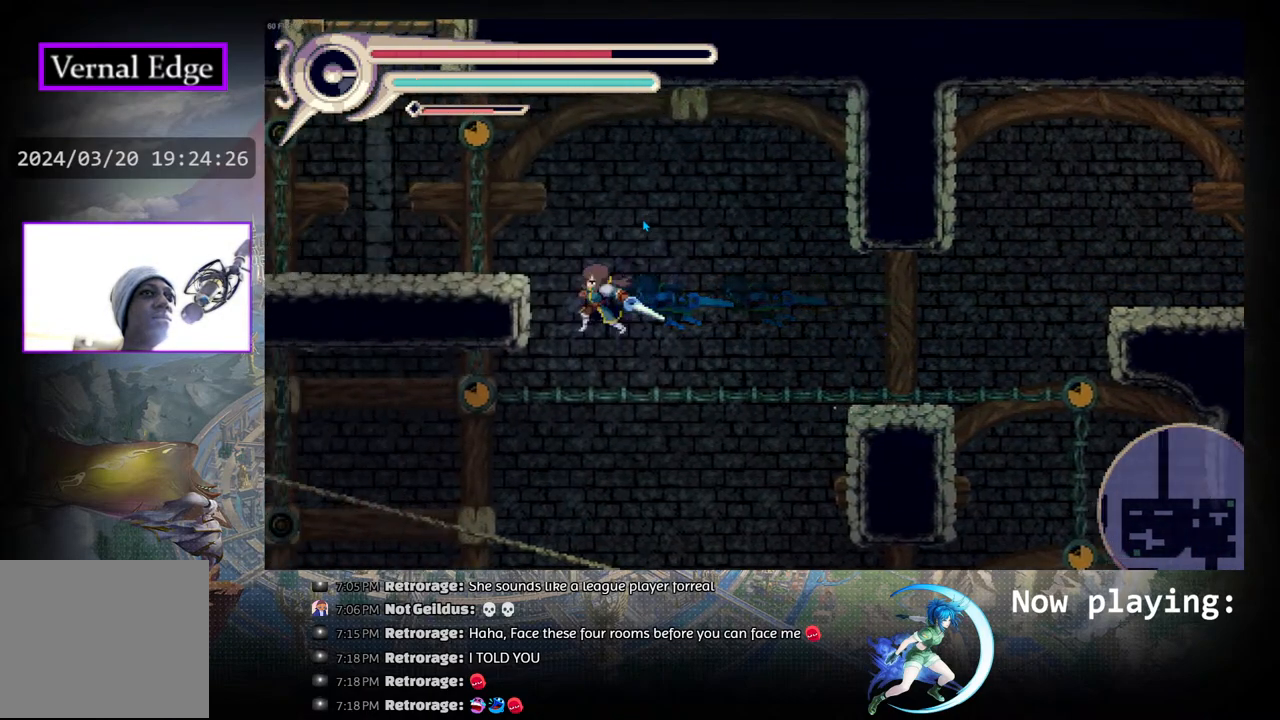
{"buttons": ["CIRCLE"], "left_stick": "center", "right_stick": "center", "events": [[17, "R1", "up"], [333, "CIRCLE", "down"], [433, "DPAD_LEFT", "up"]]}
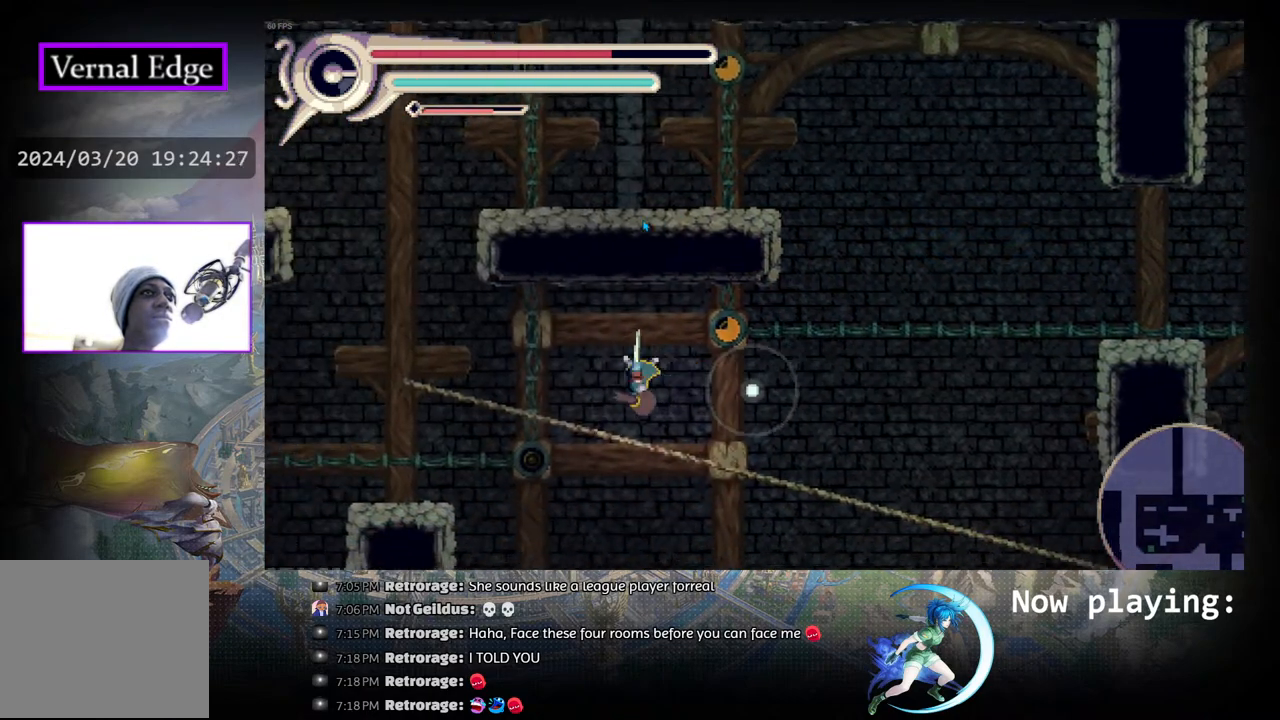
{"buttons": [], "left_stick": "center", "right_stick": "center", "events": [[67, "DPAD_LEFT", "down"], [117, "CIRCLE", "up"], [433, "DPAD_LEFT", "up"]]}
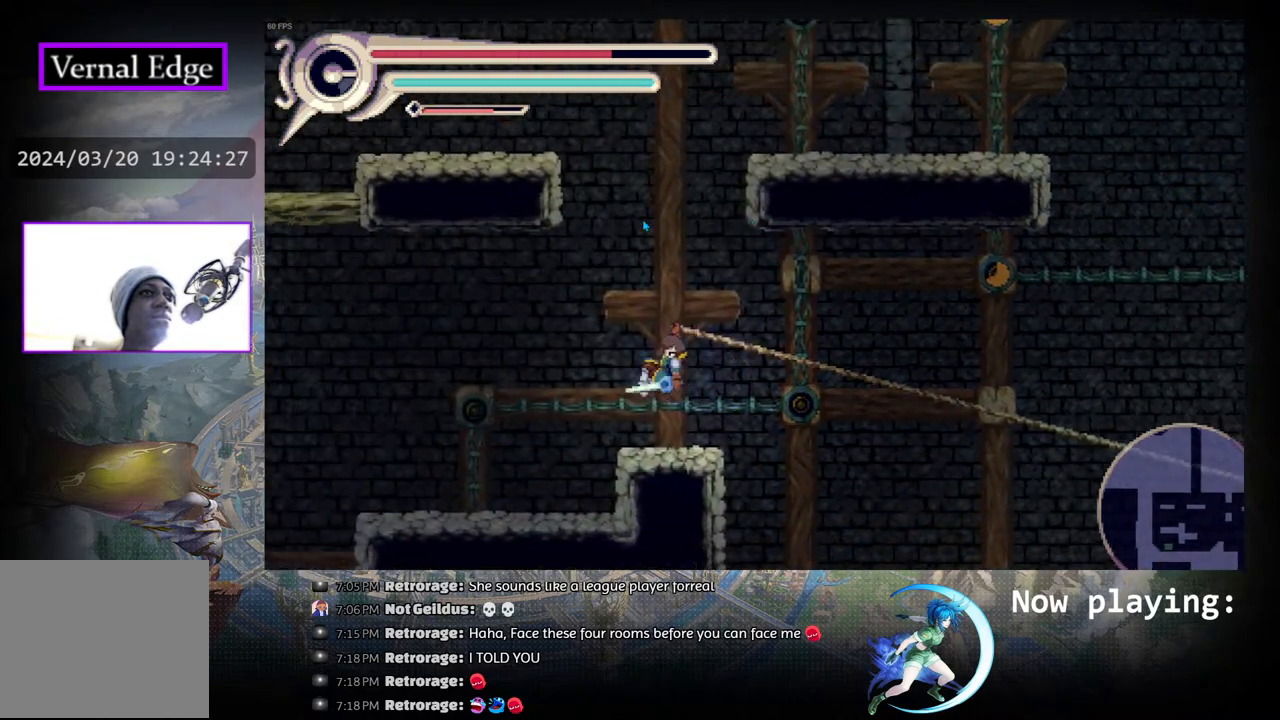
{"buttons": ["CIRCLE"], "left_stick": "center", "right_stick": "center", "events": [[383, "DPAD_LEFT", "down"], [467, "DPAD_LEFT", "up"], [483, "CIRCLE", "down"]]}
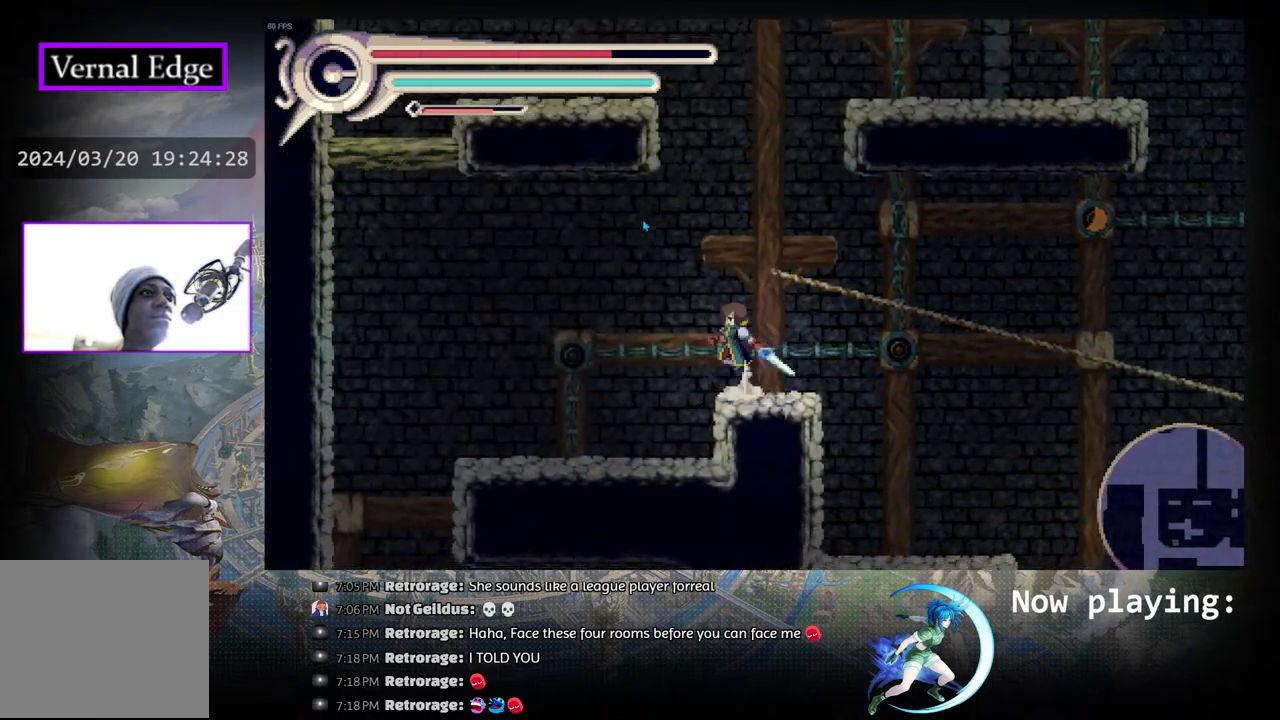
{"buttons": [], "left_stick": "center", "right_stick": "center", "events": [[133, "DPAD_RIGHT", "down"], [267, "DPAD_RIGHT", "up"], [283, "CIRCLE", "up"], [400, "DPAD_LEFT", "down"], [483, "DPAD_LEFT", "up"]]}
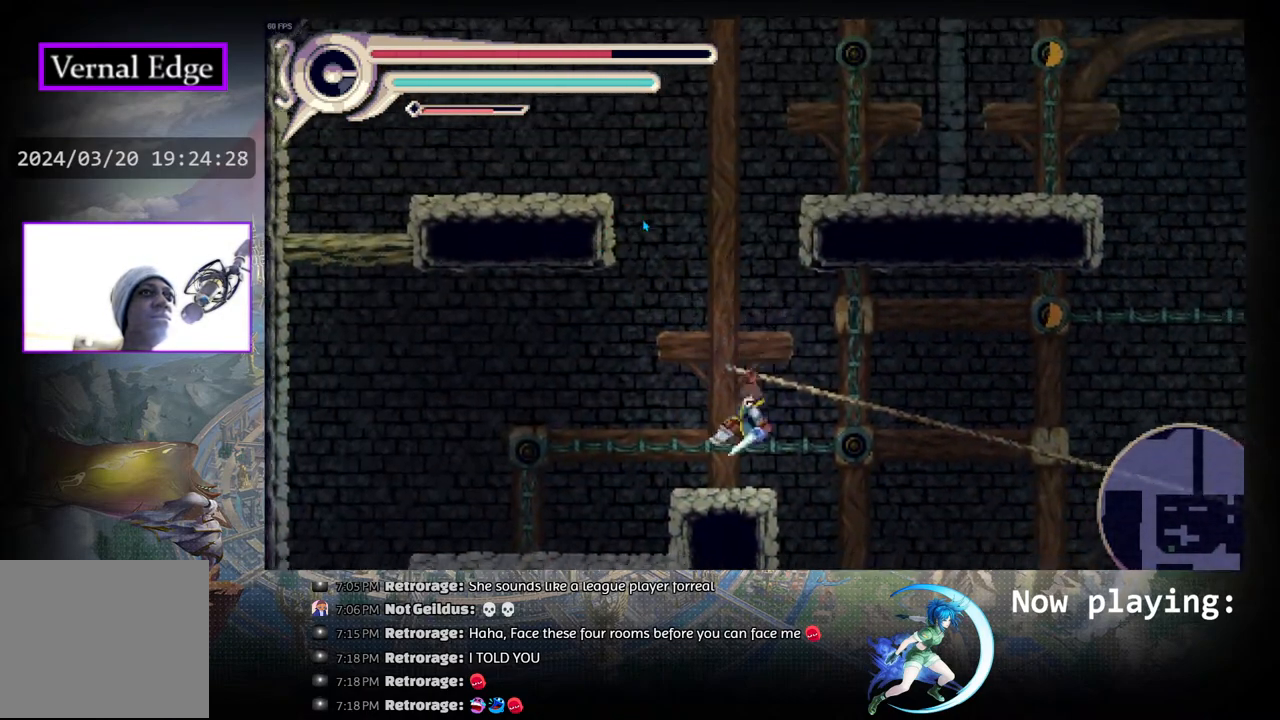
{"buttons": ["R1", "DPAD_LEFT"], "left_stick": "center", "right_stick": "center", "events": [[283, "DPAD_LEFT", "down"], [467, "R1", "down"]]}